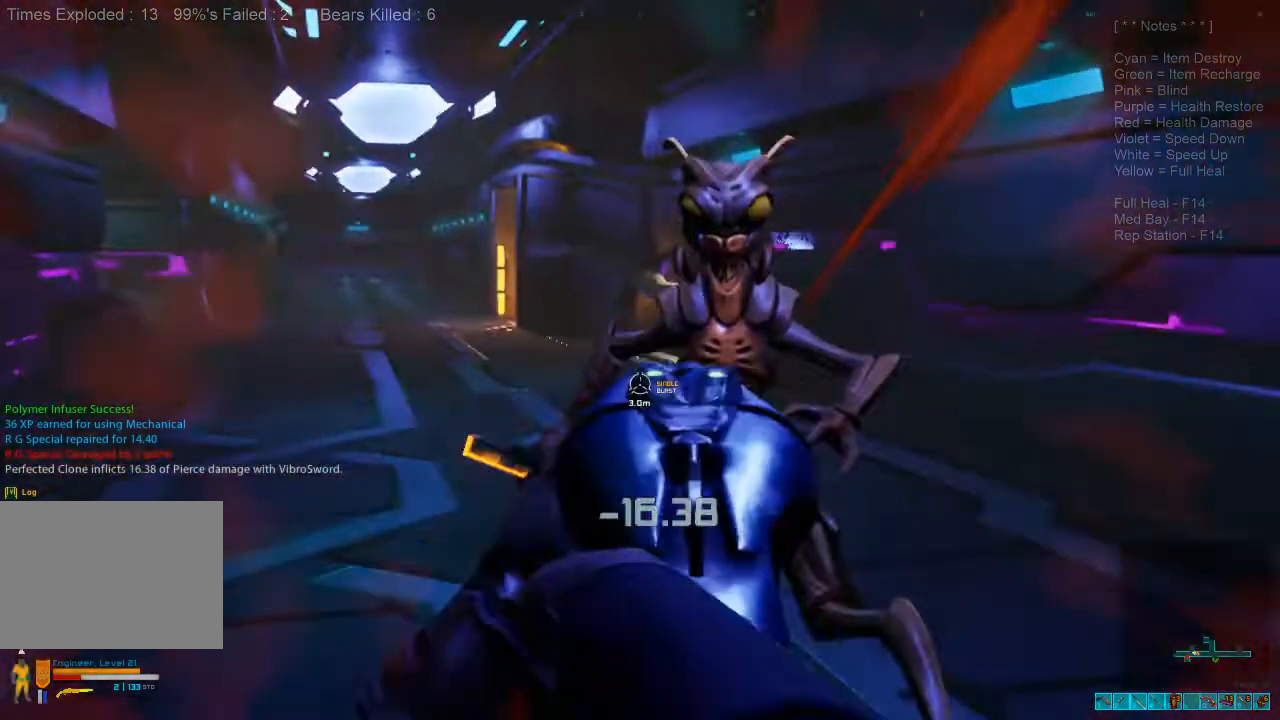
Gameplay with keyboard and mouse; each line is a JSON object with the keys and mouse buttons held at the frame after it. "events" lists presses ("down") and releases ("up") of "1", "2", "3", "4", "a", "alt", "c", "caps_lock", "ctrl", "d", "e", "f", "q", "r", "s", "shift", "space", "super", "tab", "tilde", "v", "w", "x", "z", "mouse_left", "mouse_wheel", "mouse_right", "mouse_mb4" and "mouse_mb5" between this image and that frame as [ms after this image, input, new state], when the widget could be followed in between. "mouse_left", "mouse_wheel", "mouse_right", "mouse_mb4", "mouse_mb5" = the "left", "wheel", "right", "mb4", "mb5" buttons of the "mouse" list. No other keys are recorded. "wheel" means that the mouse wheel is clicked or scrolled. Mouse movement is not recorded.
{"keys": ["s"], "mouse": ["left"], "events": [[66, "d", "down"], [166, "mouse_left", "down"], [266, "ctrl", "up"], [300, "mouse_left", "up"], [433, "d", "up"], [466, "mouse_left", "down"]]}
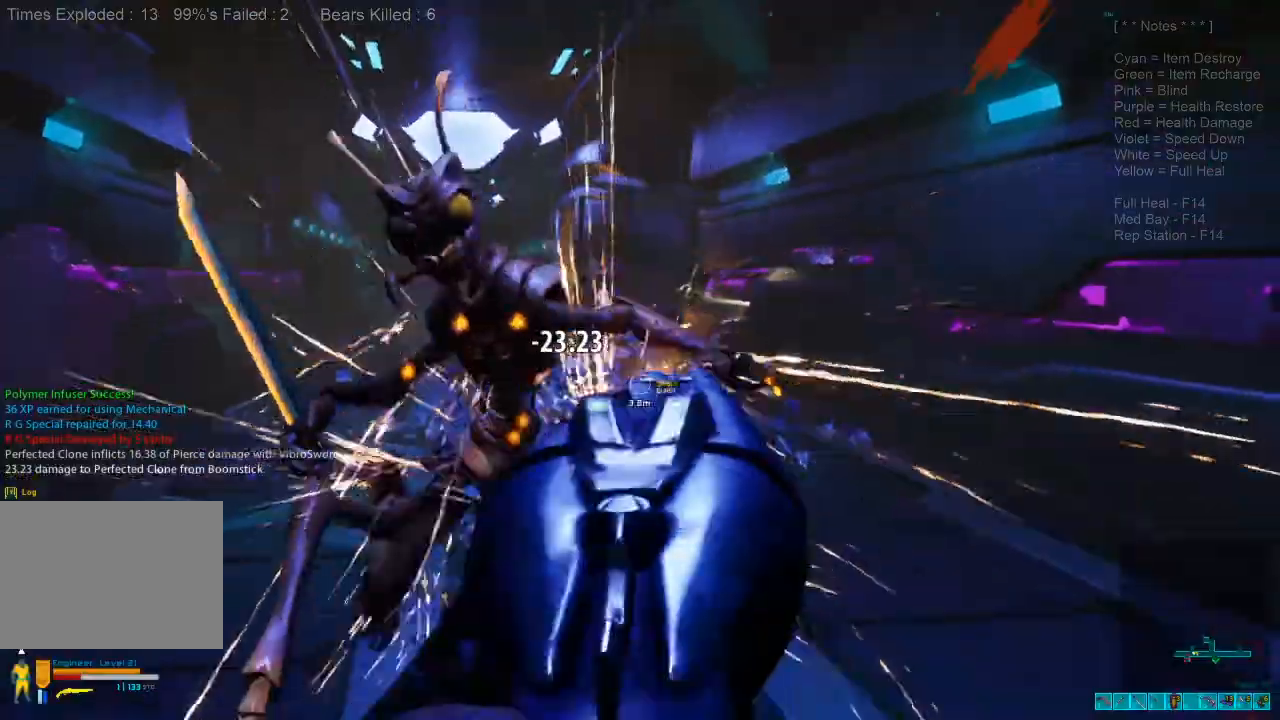
{"keys": ["r", "s"], "mouse": ["left"], "events": [[100, "mouse_left", "up"], [200, "mouse_left", "down"], [333, "mouse_left", "up"], [366, "mouse_left", "down"], [500, "r", "down"]]}
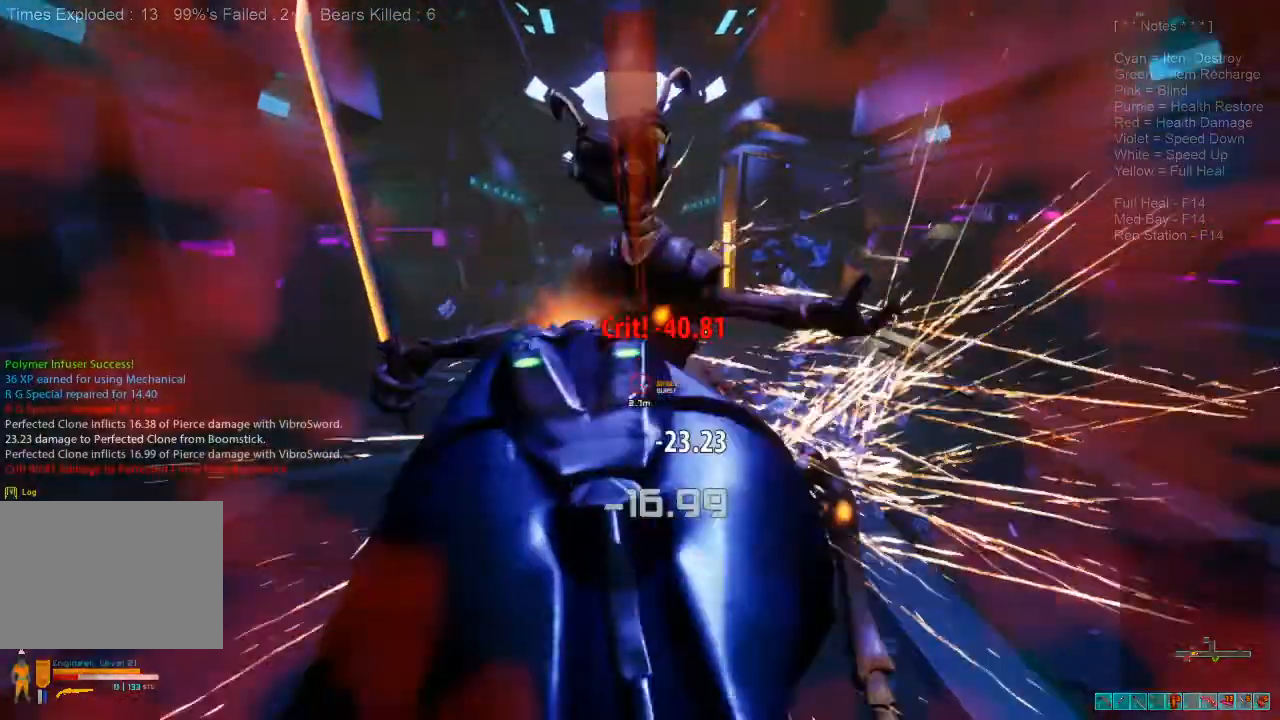
{"keys": ["shift", "w"], "mouse": [], "events": [[33, "mouse_left", "up"], [66, "ctrl", "down"], [66, "mouse_right", "down"], [100, "shift", "down"], [133, "r", "up"], [133, "s", "up"], [166, "a", "down"], [166, "ctrl", "up"], [166, "mouse_right", "up"], [266, "w", "down"], [466, "a", "up"]]}
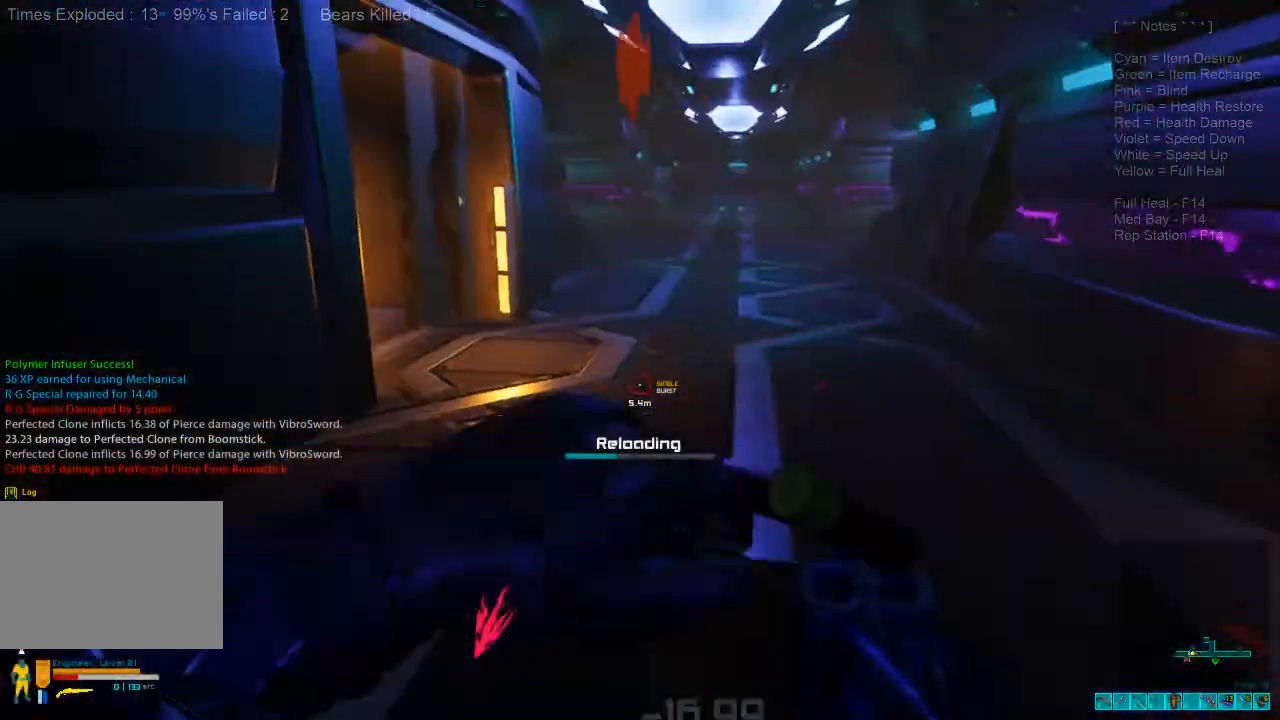
{"keys": ["shift", "w"], "mouse": [], "events": []}
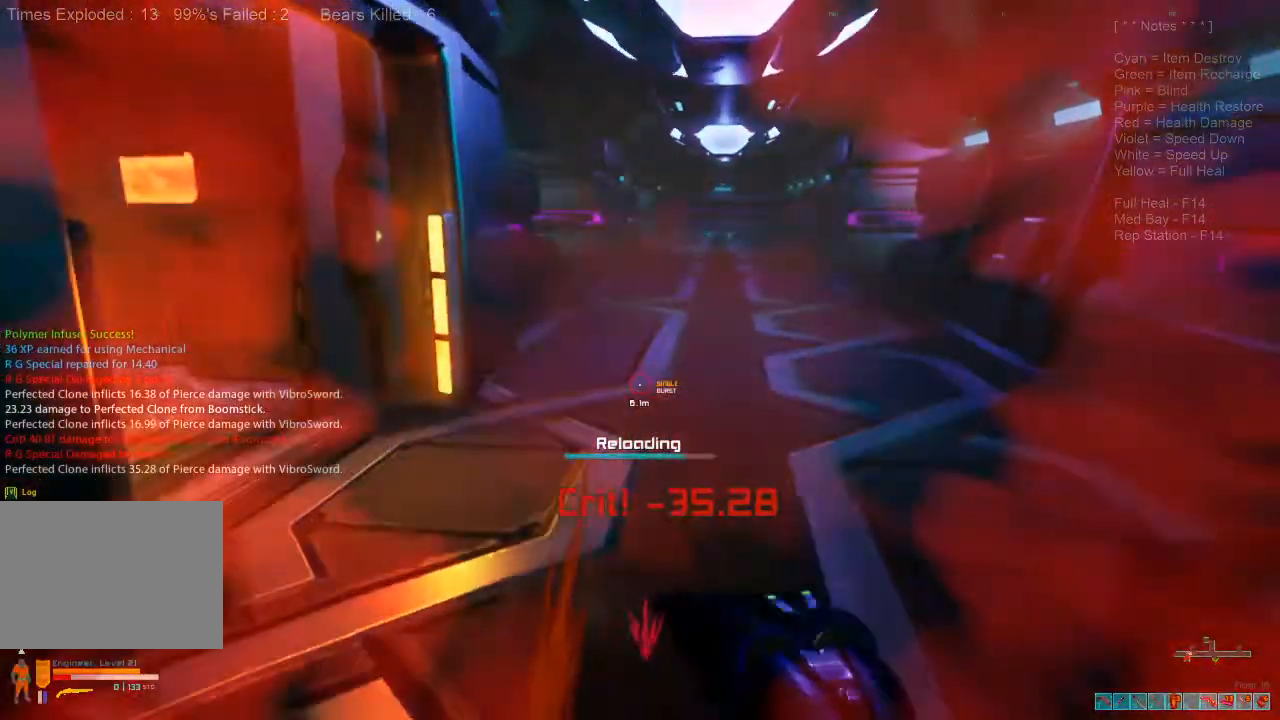
{"keys": ["shift", "w"], "mouse": [], "events": []}
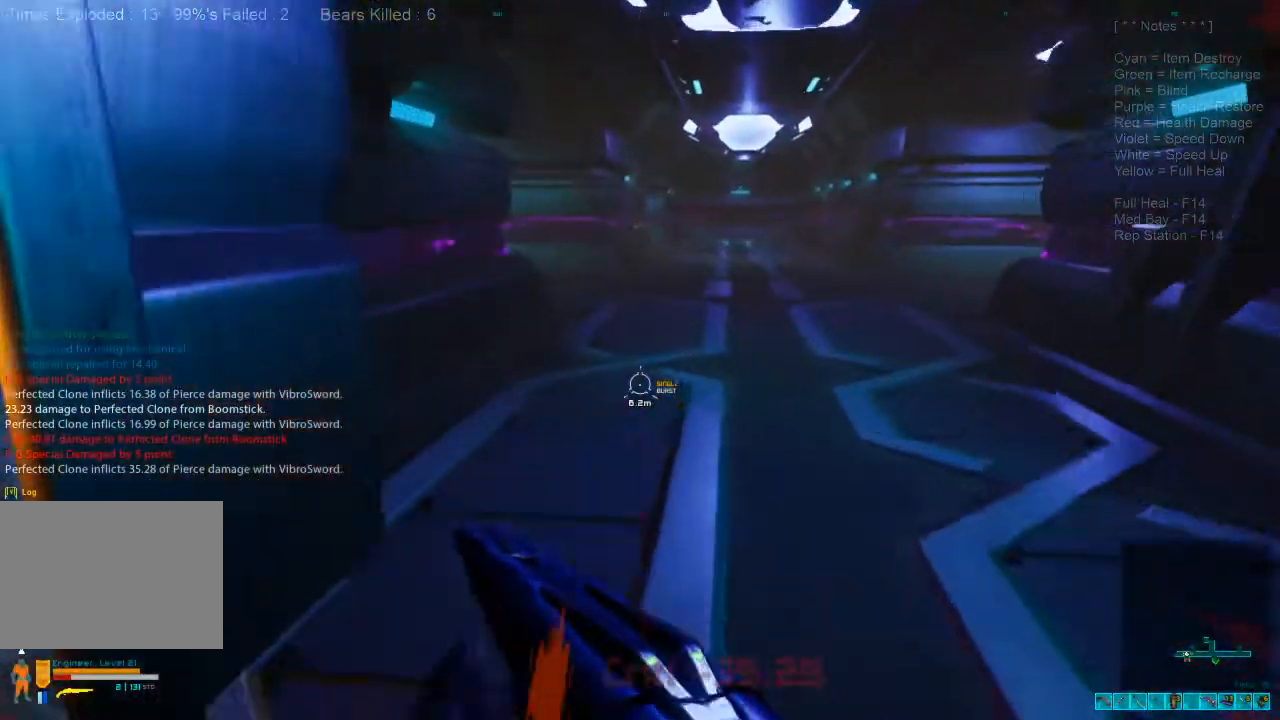
{"keys": ["shift", "w"], "mouse": [], "events": []}
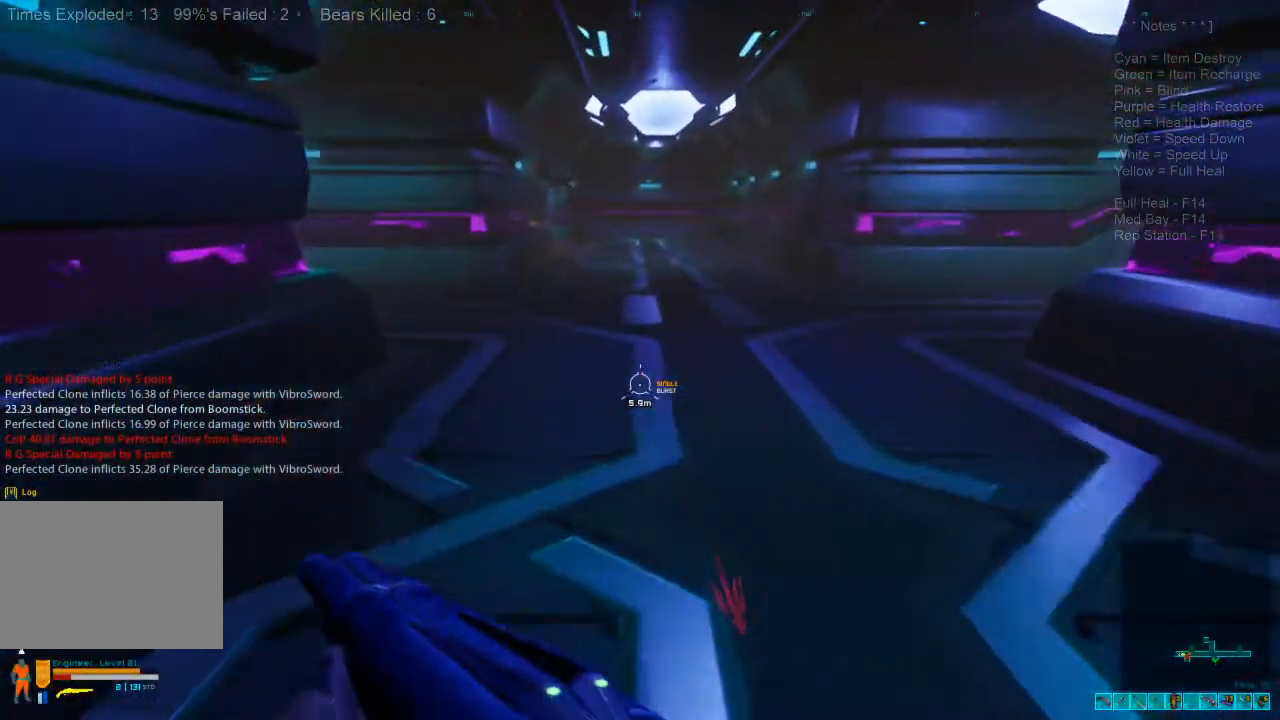
{"keys": ["shift", "w"], "mouse": [], "events": [[333, "e", "down"], [433, "e", "up"]]}
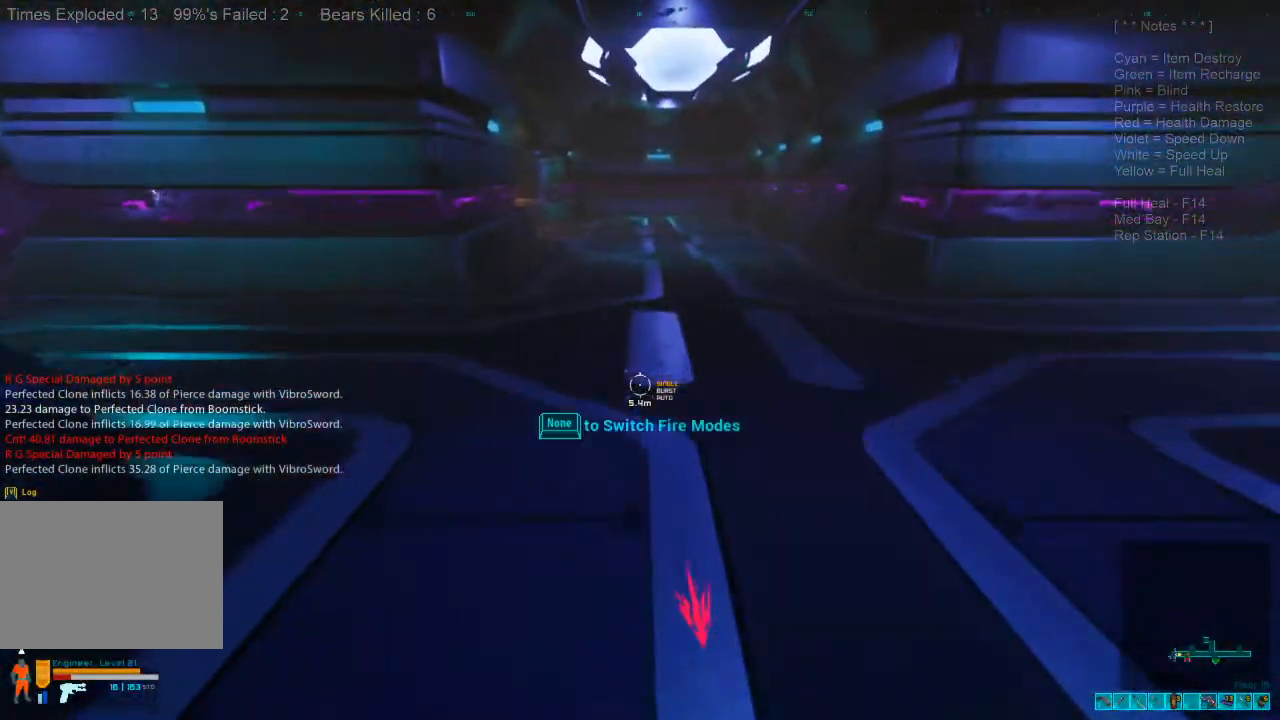
{"keys": ["a", "shift", "w"], "mouse": [], "events": [[233, "a", "down"]]}
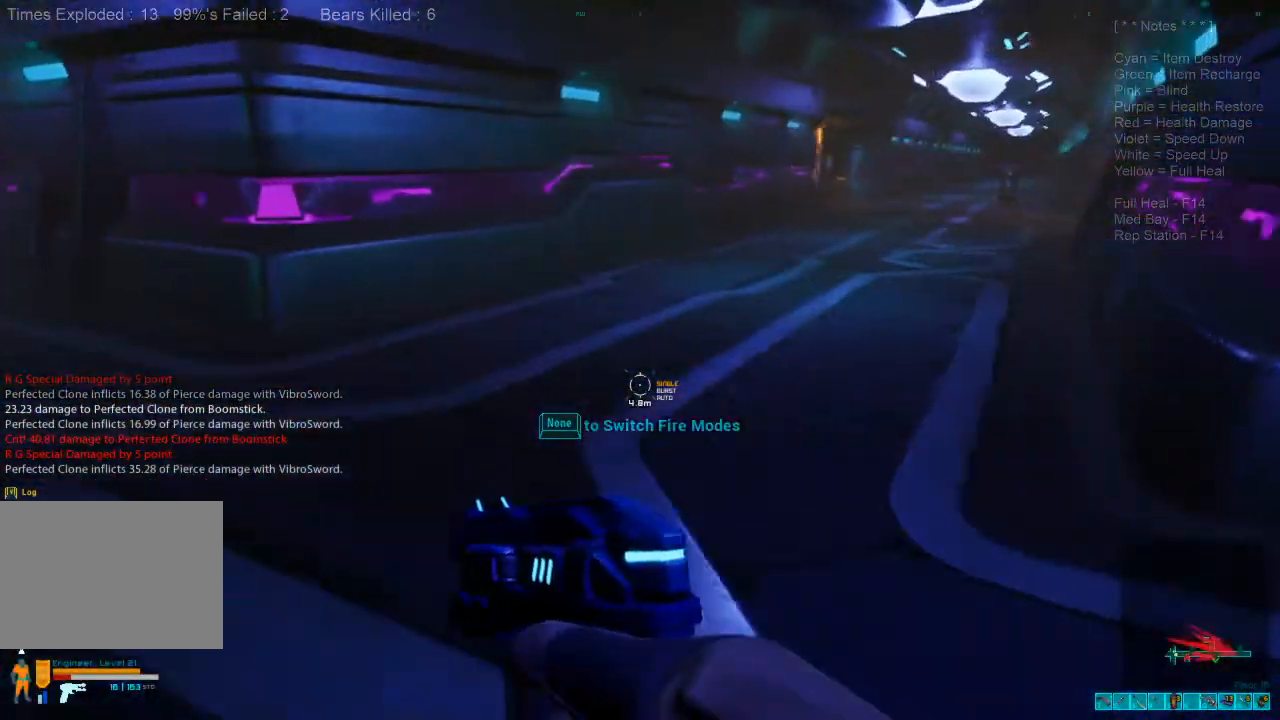
{"keys": ["shift", "w"], "mouse": [], "events": [[266, "a", "up"]]}
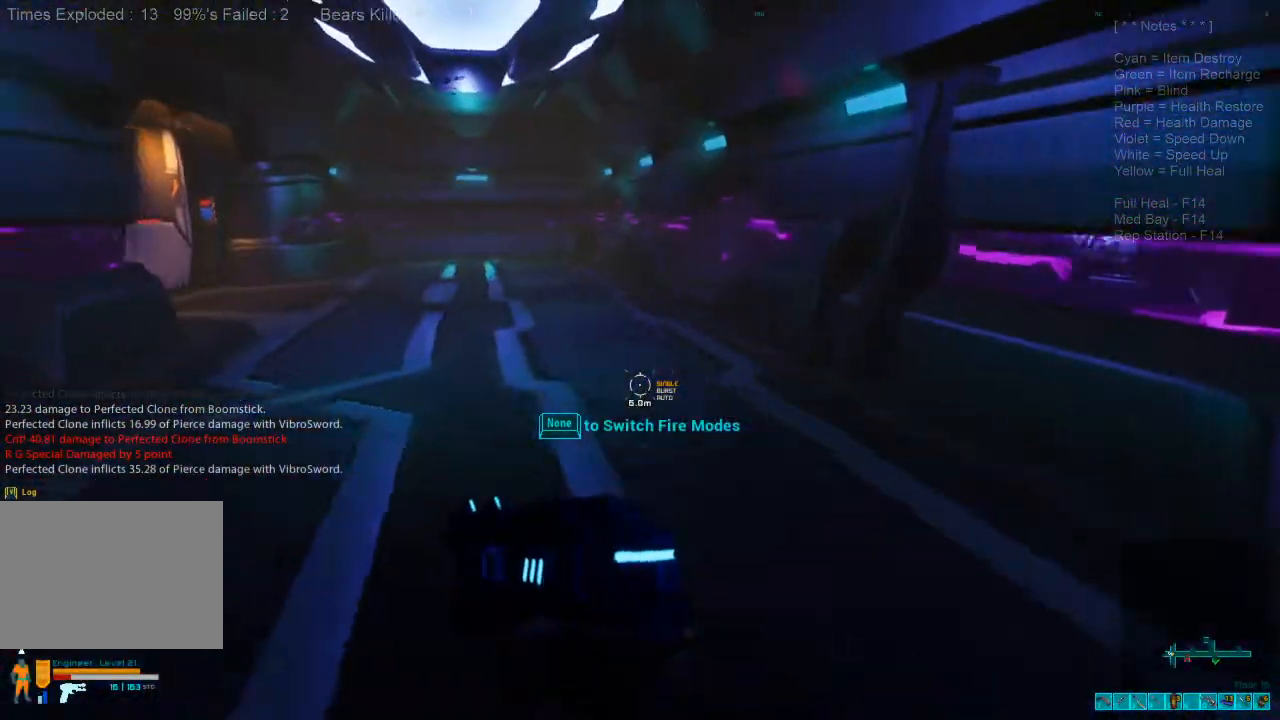
{"keys": ["shift", "w"], "mouse": [], "events": []}
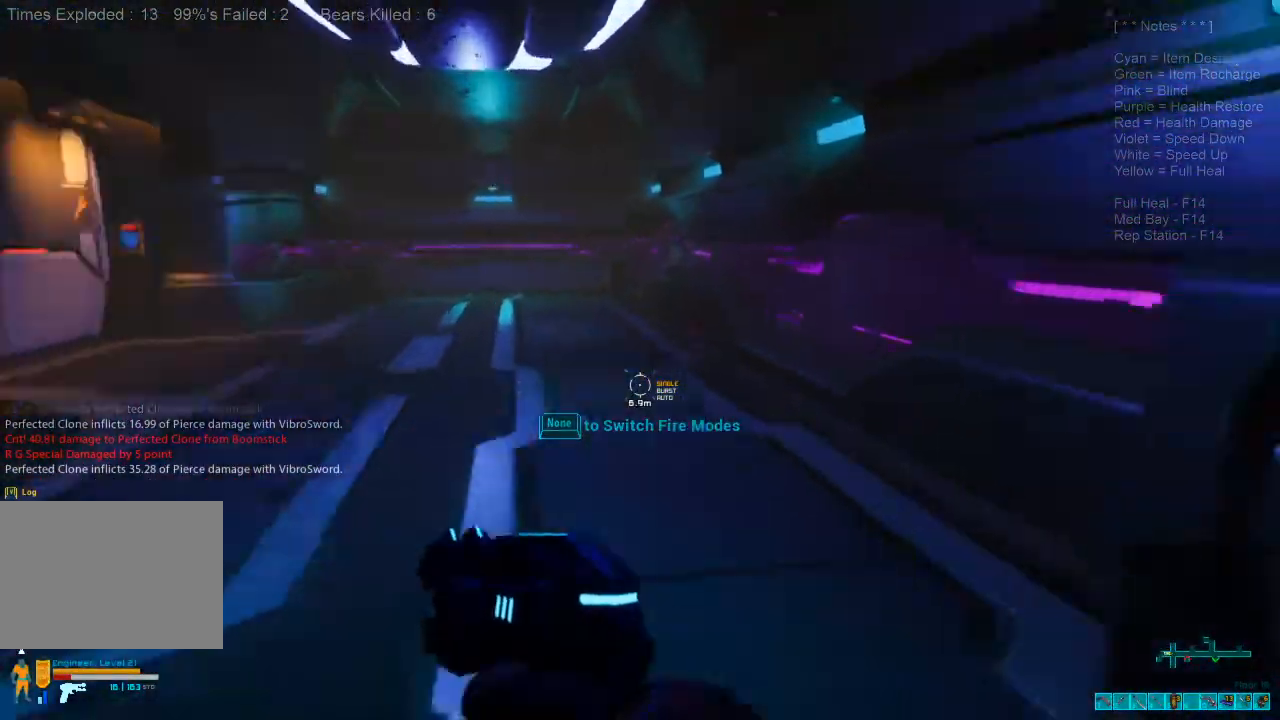
{"keys": ["a", "s"], "mouse": [], "events": [[100, "a", "down"], [133, "shift", "up"], [200, "w", "up"], [333, "s", "down"]]}
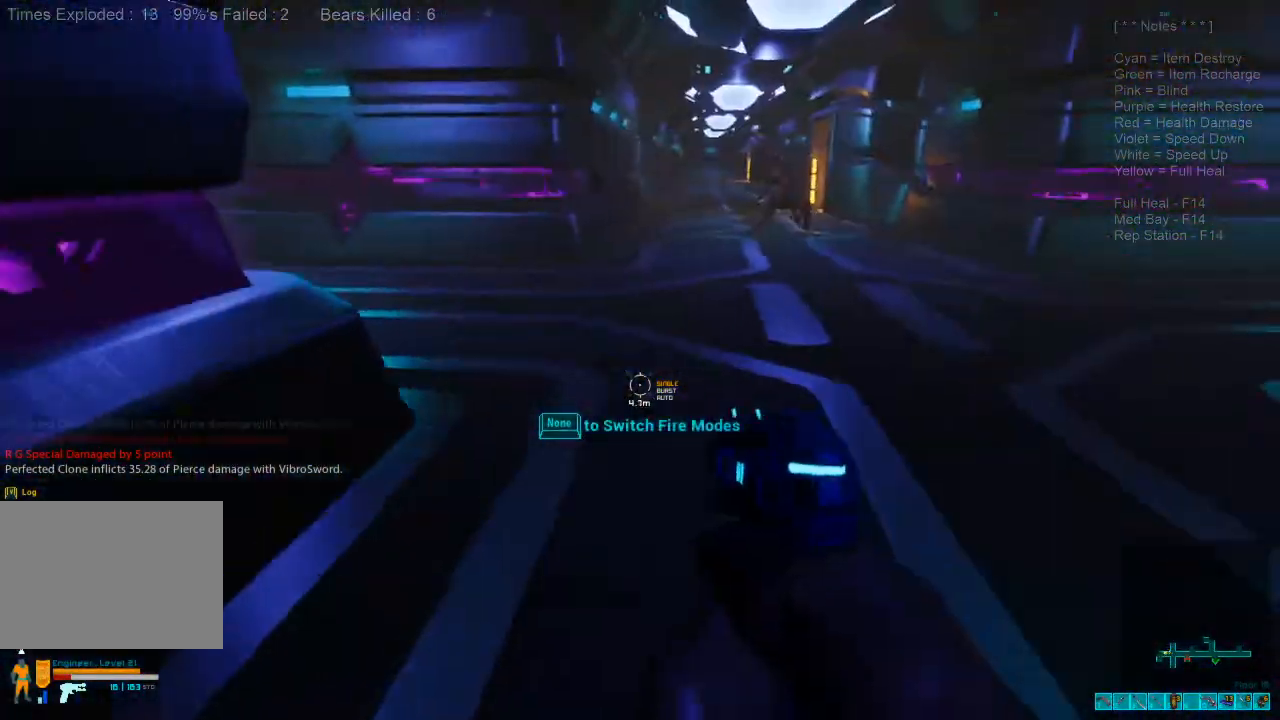
{"keys": ["s"], "mouse": [], "events": [[100, "ctrl", "down"], [100, "mouse_right", "down"], [200, "a", "up"], [233, "ctrl", "up"], [233, "mouse_right", "up"]]}
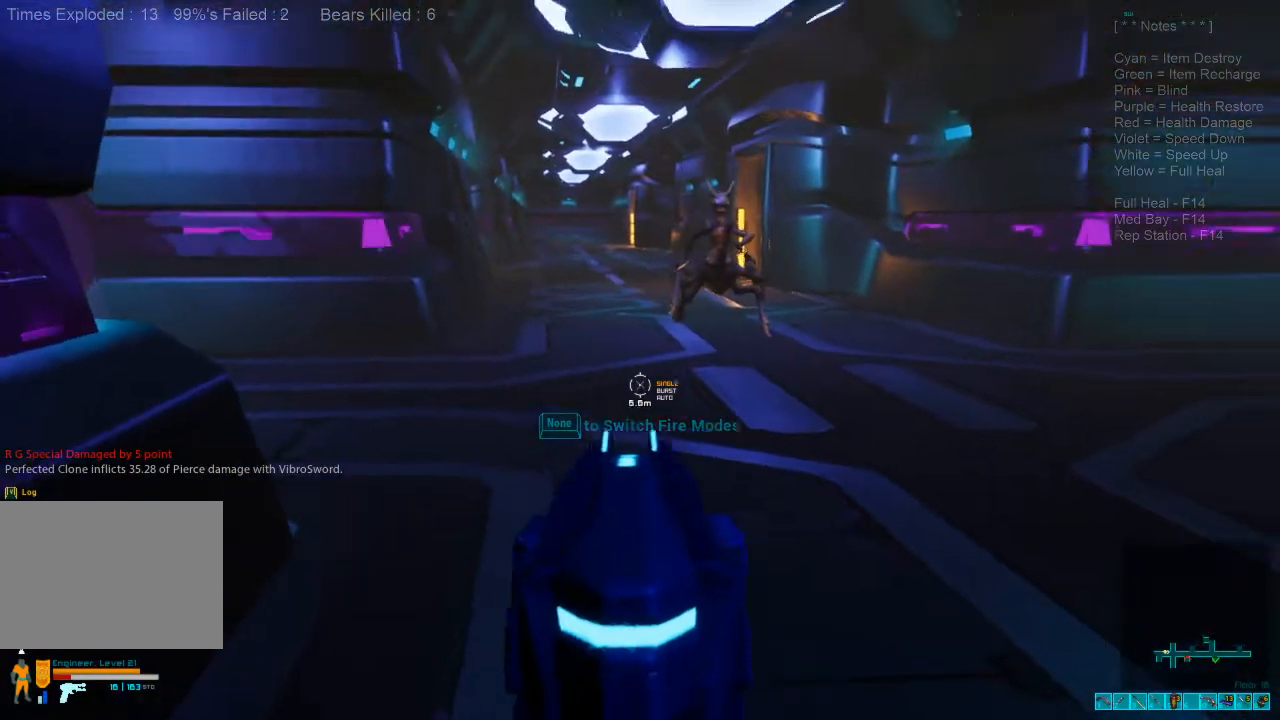
{"keys": ["s"], "mouse": [], "events": []}
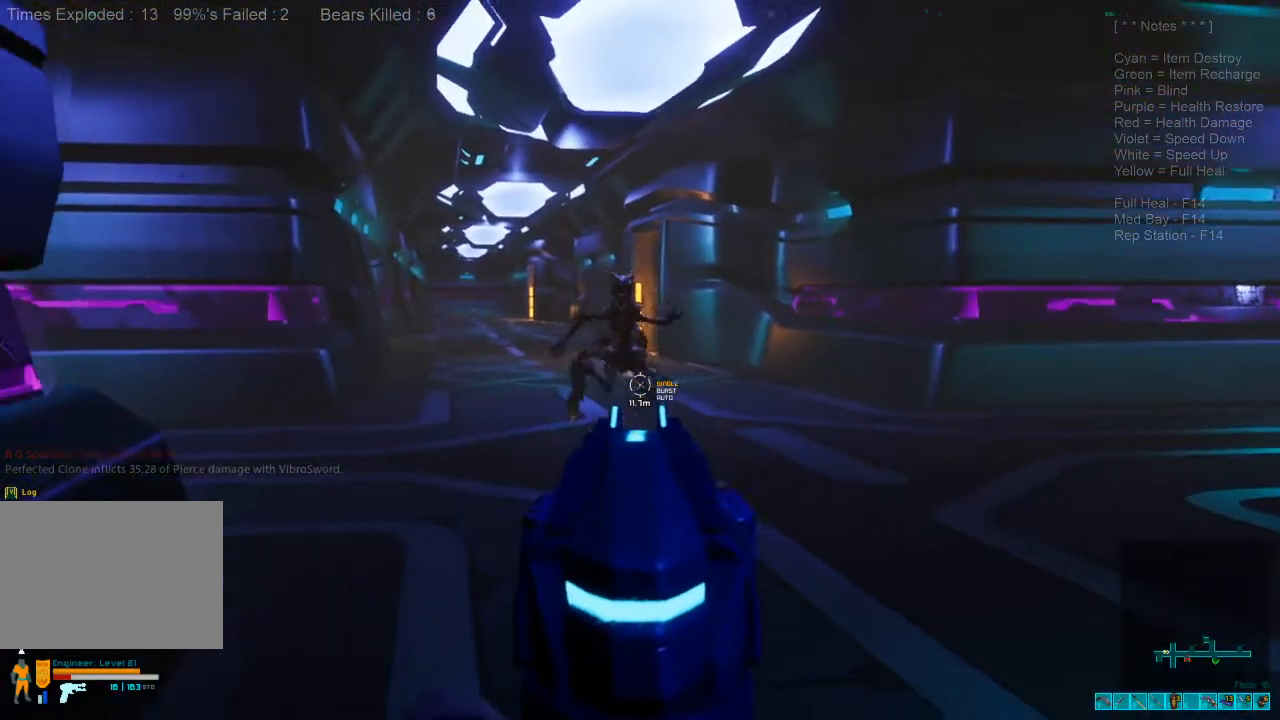
{"keys": ["s"], "mouse": ["left"], "events": [[66, "mouse_left", "down"], [166, "mouse_left", "up"], [500, "mouse_left", "down"]]}
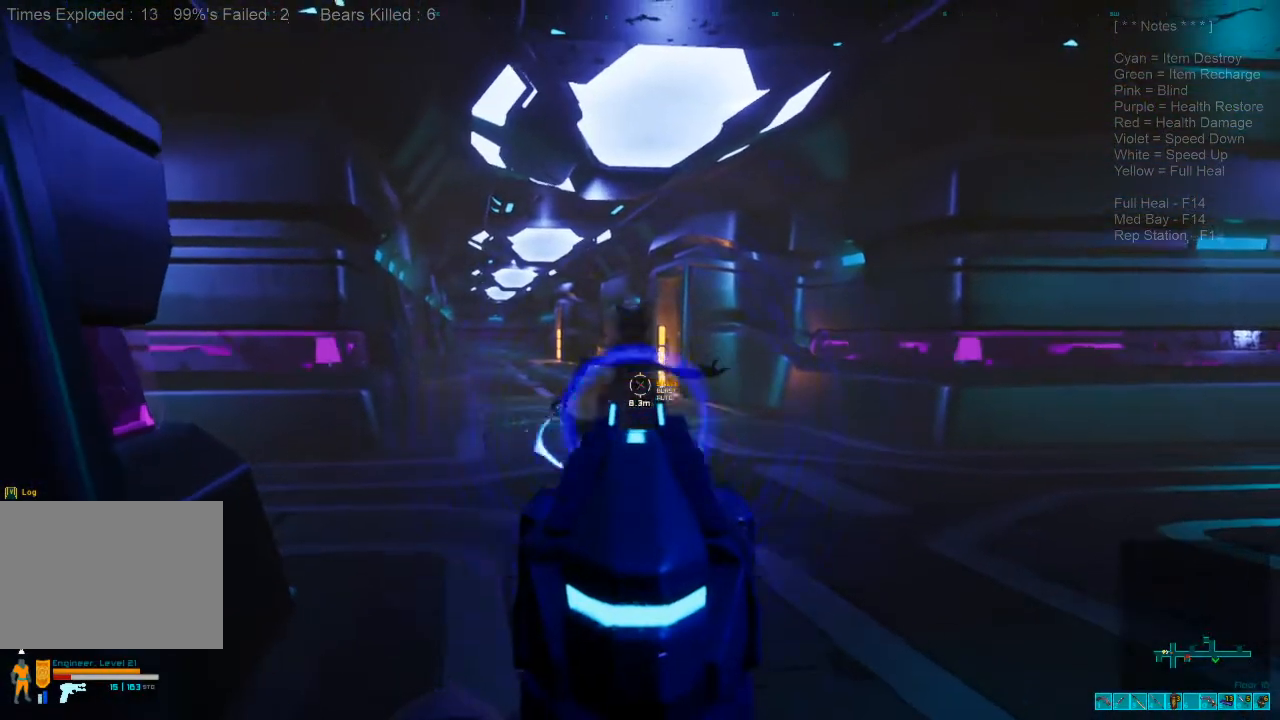
{"keys": ["s"], "mouse": [], "events": [[133, "mouse_left", "up"], [366, "mouse_left", "down"], [466, "mouse_left", "up"]]}
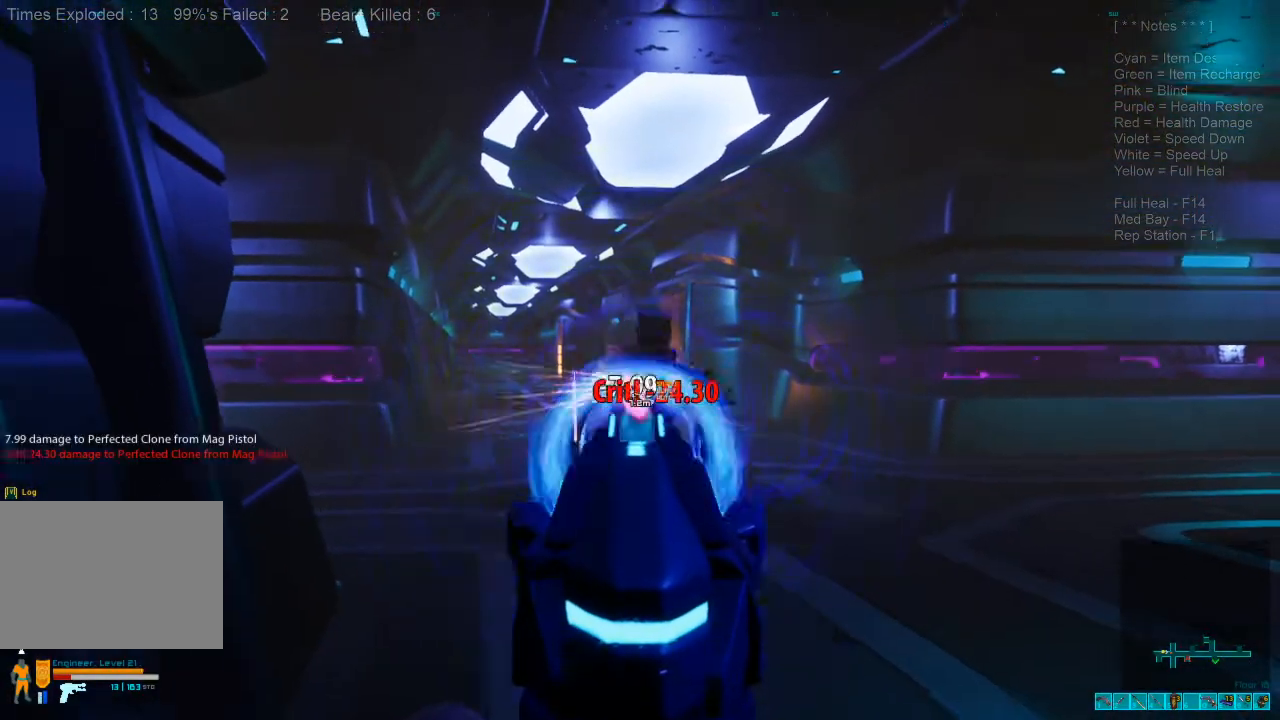
{"keys": ["s"], "mouse": [], "events": [[233, "mouse_left", "down"], [366, "mouse_left", "up"]]}
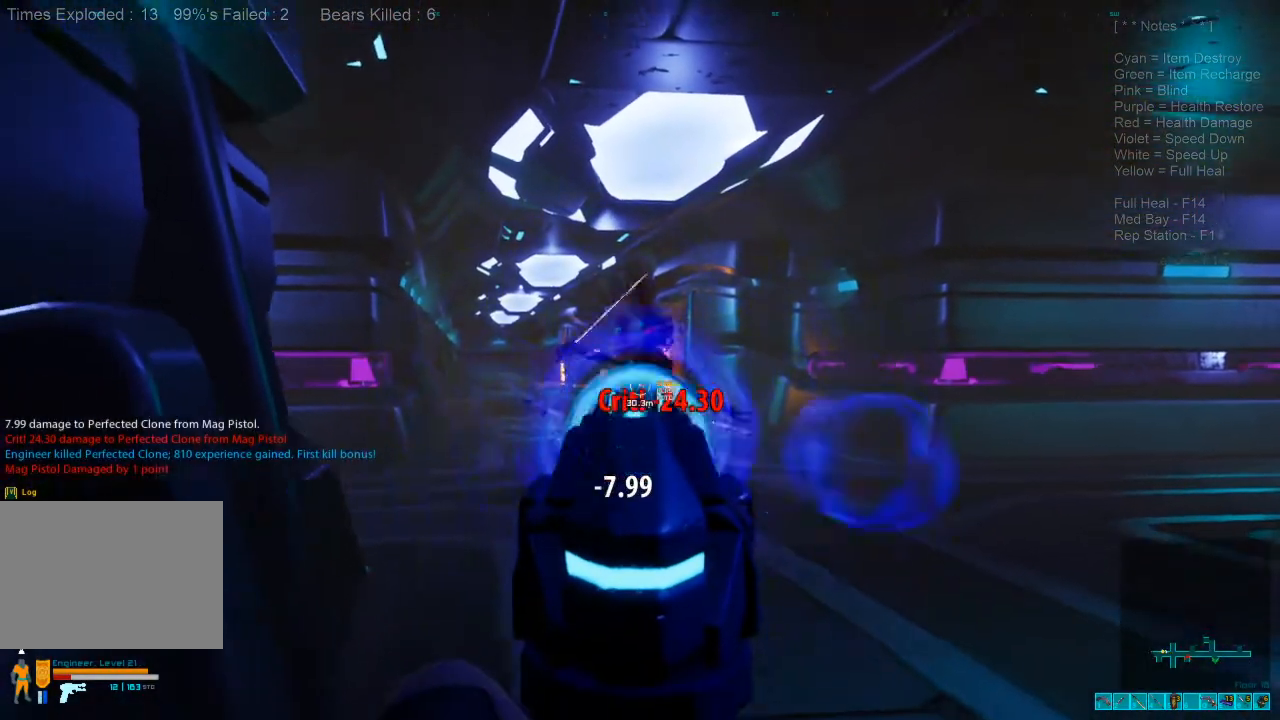
{"keys": ["s"], "mouse": [], "events": []}
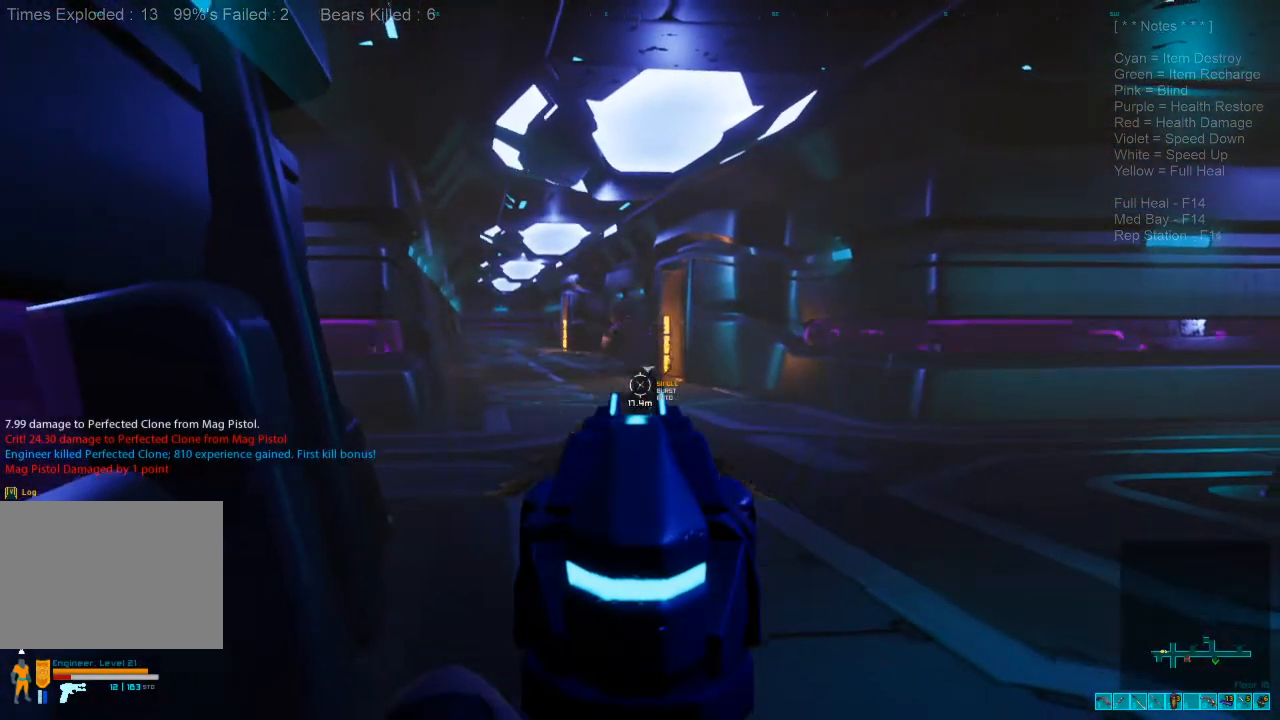
{"keys": ["d", "w"], "mouse": [], "events": [[133, "d", "down"], [200, "ctrl", "down"], [200, "mouse_right", "down"], [266, "s", "up"], [300, "mouse_right", "up"], [333, "ctrl", "up"], [500, "w", "down"]]}
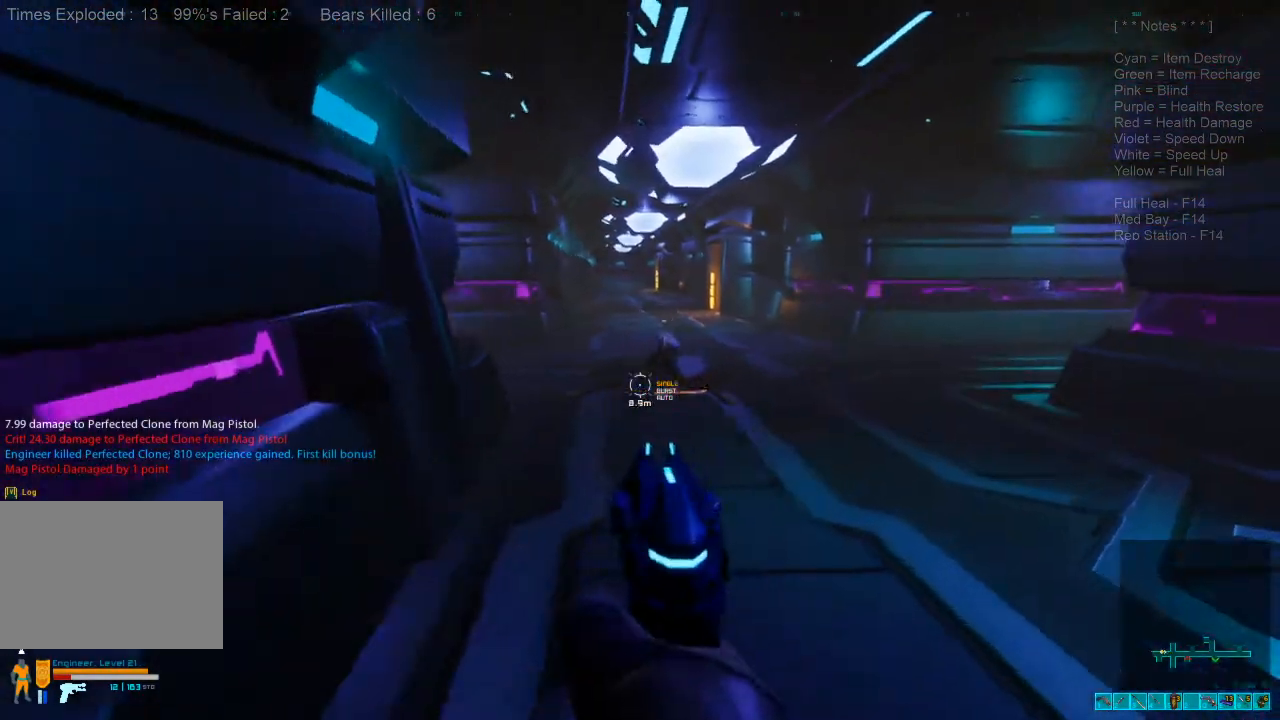
{"keys": ["shift", "w"], "mouse": [], "events": [[100, "d", "up"], [200, "shift", "down"]]}
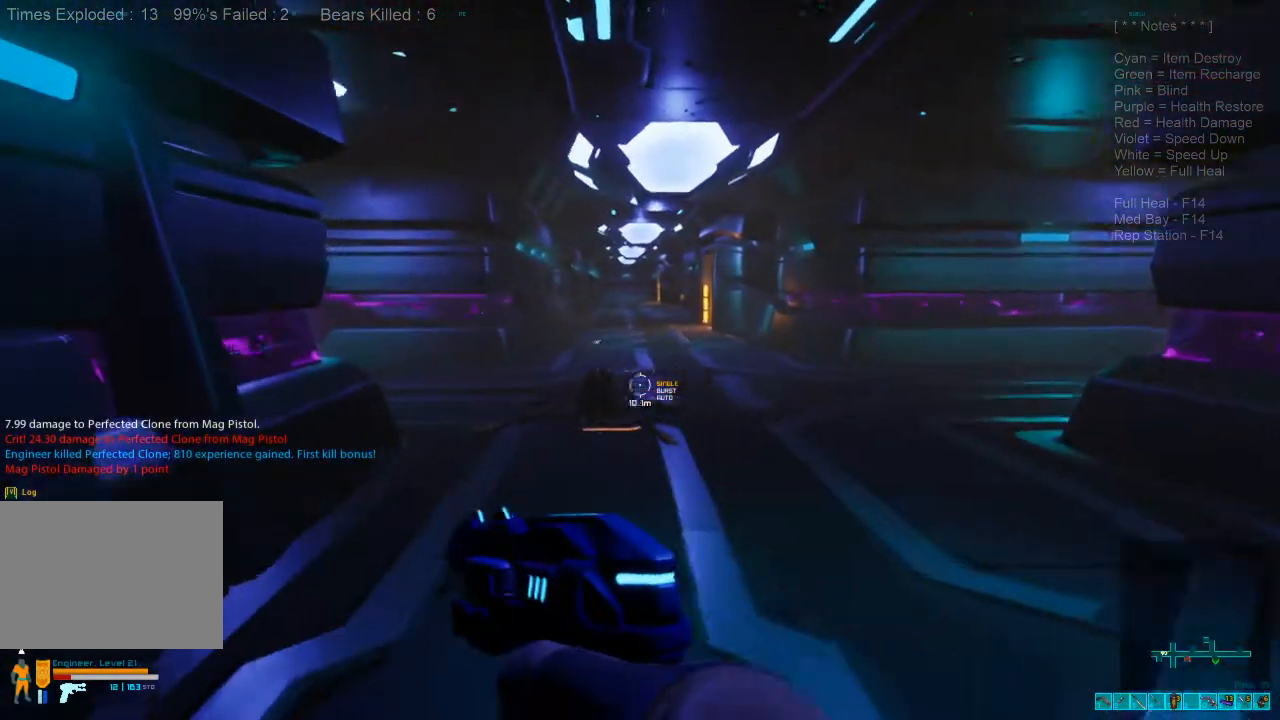
{"keys": ["shift", "space", "w"], "mouse": [], "events": [[466, "space", "down"]]}
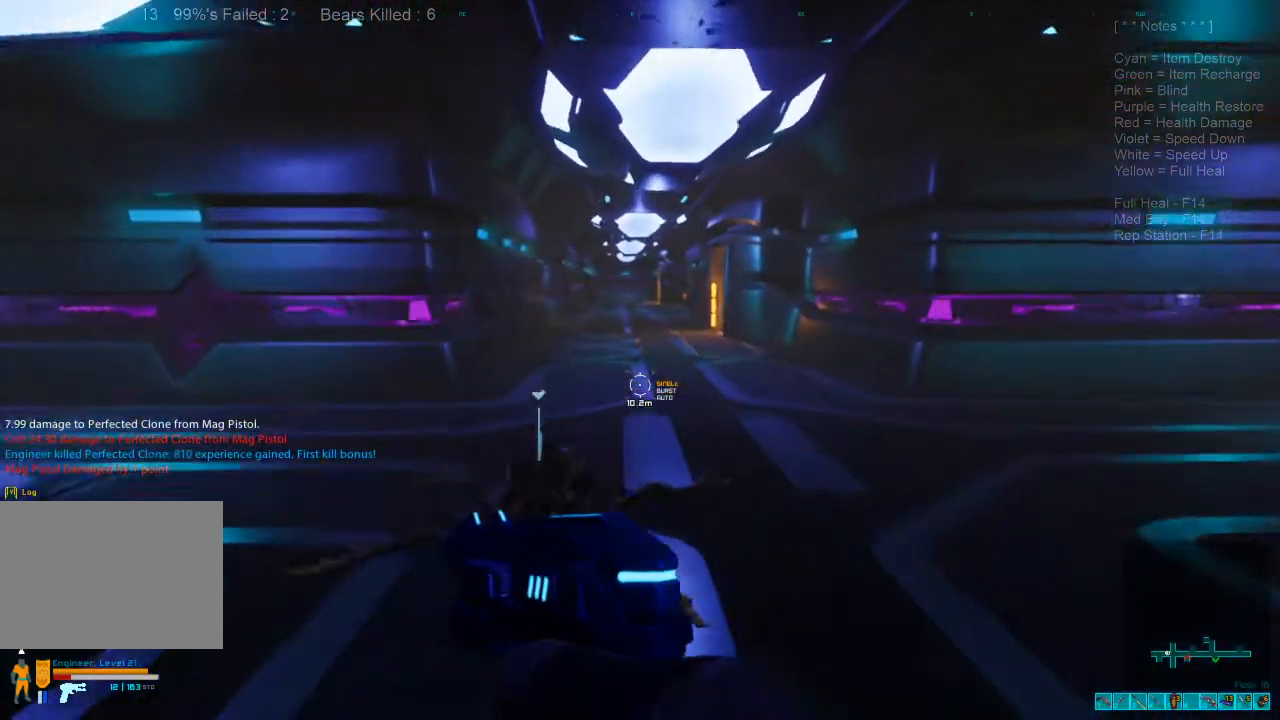
{"keys": ["shift", "w"], "mouse": [], "events": [[100, "space", "up"], [166, "space", "down"], [266, "space", "up"], [400, "space", "down"], [466, "space", "up"]]}
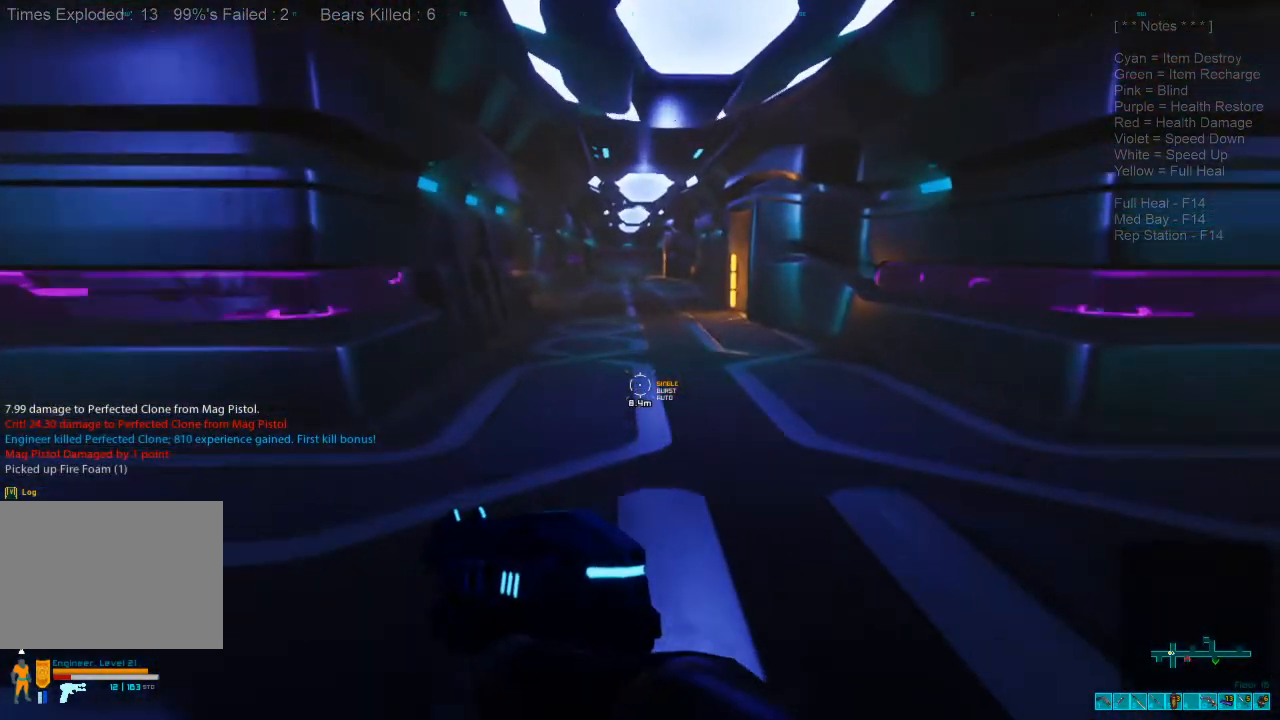
{"keys": ["shift", "w"], "mouse": [], "events": [[66, "space", "down"], [200, "space", "up"], [300, "space", "down"], [400, "space", "up"]]}
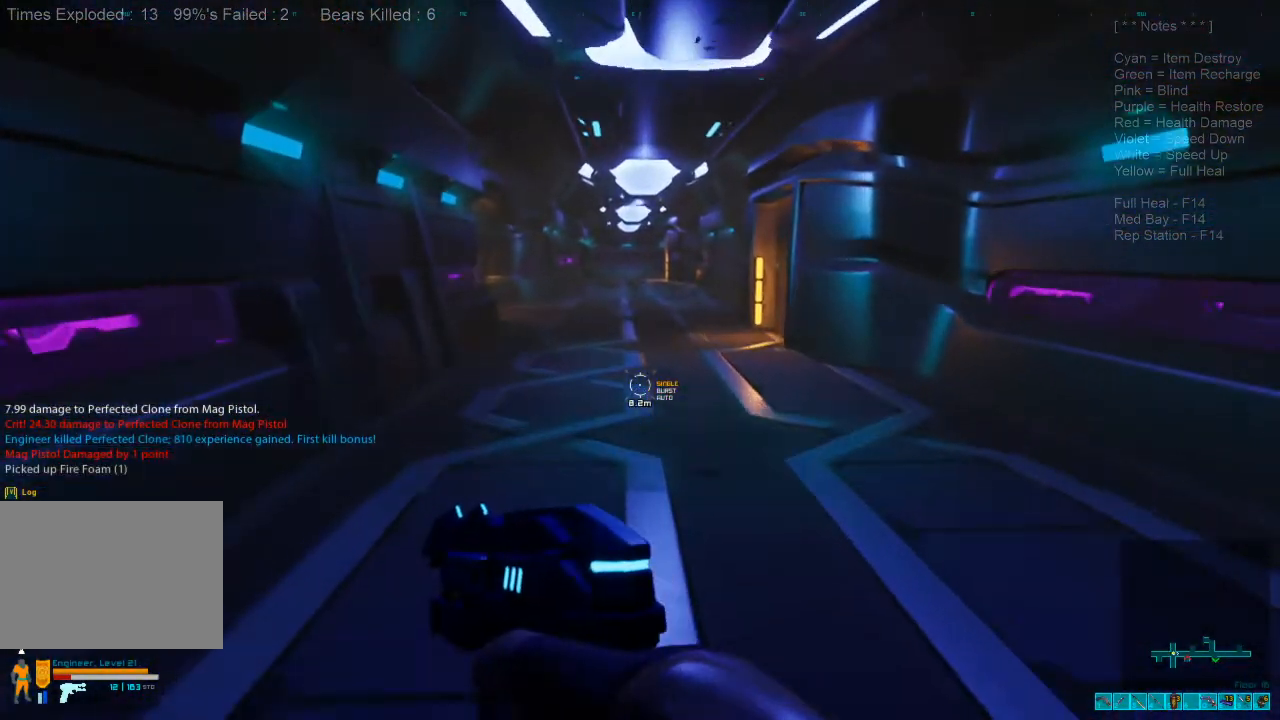
{"keys": ["shift", "w"], "mouse": [], "events": []}
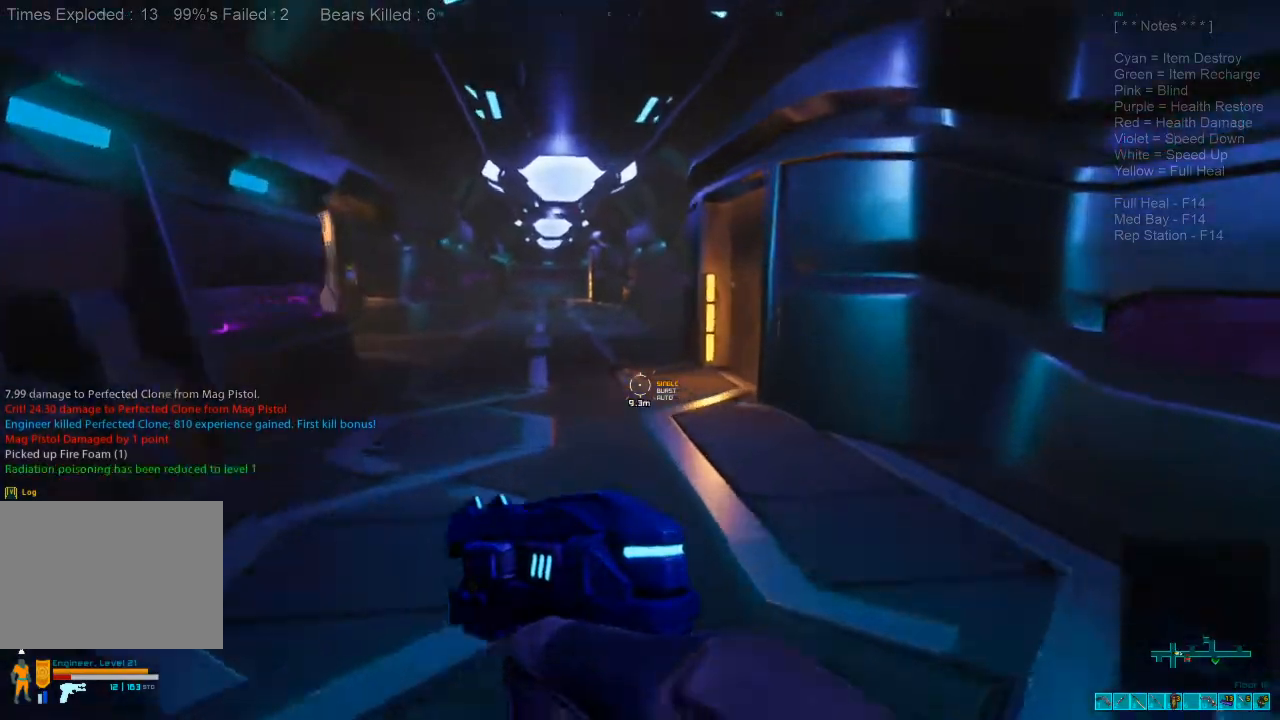
{"keys": ["shift", "w"], "mouse": [], "events": []}
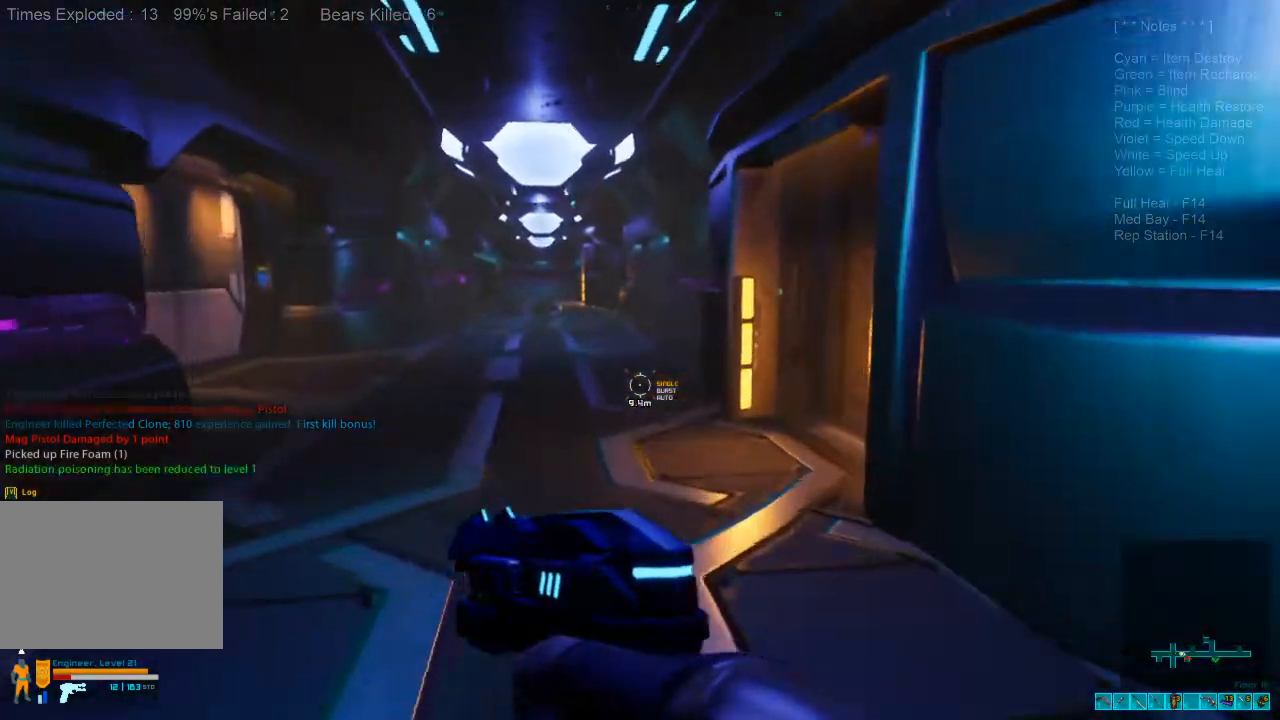
{"keys": ["shift", "w"], "mouse": [], "events": []}